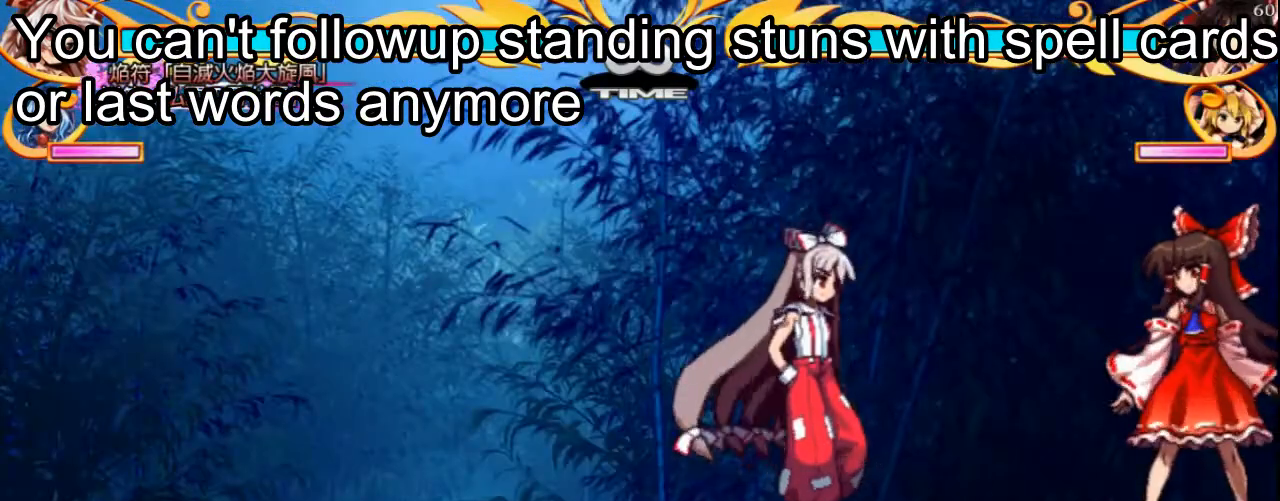
Gameplay with keyboard; each line is a JSON object with the keys held at the frame after it. "events" lists presses ("down") and releases ("up") of "a", "c", "down", "left", "right", "s", "up", "x" and "z" between this image and that frame as [ms after this image, input, new state], when the widget could be followed in between. No other keys are recorded. Mouse input is not recorded.
{"keys": ["right", "up"], "events": [[21, "x", "down"], [83, "x", "up"], [458, "right", "down"], [458, "up", "down"]]}
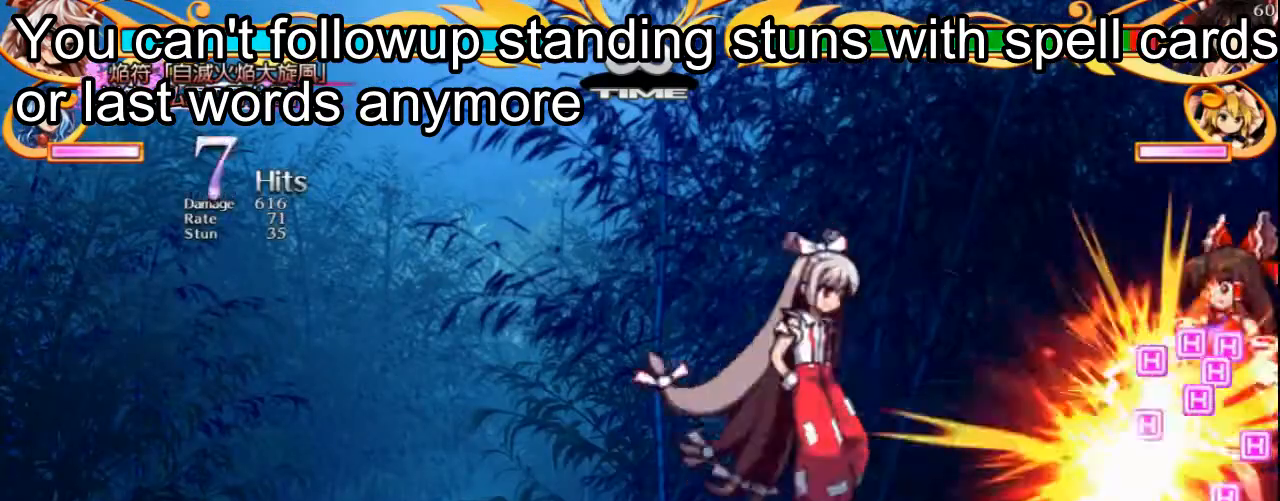
{"keys": ["right", "s"], "events": [[42, "right", "up"], [42, "up", "up"], [42, "x", "down"], [83, "x", "up"], [333, "right", "down"], [375, "s", "down"]]}
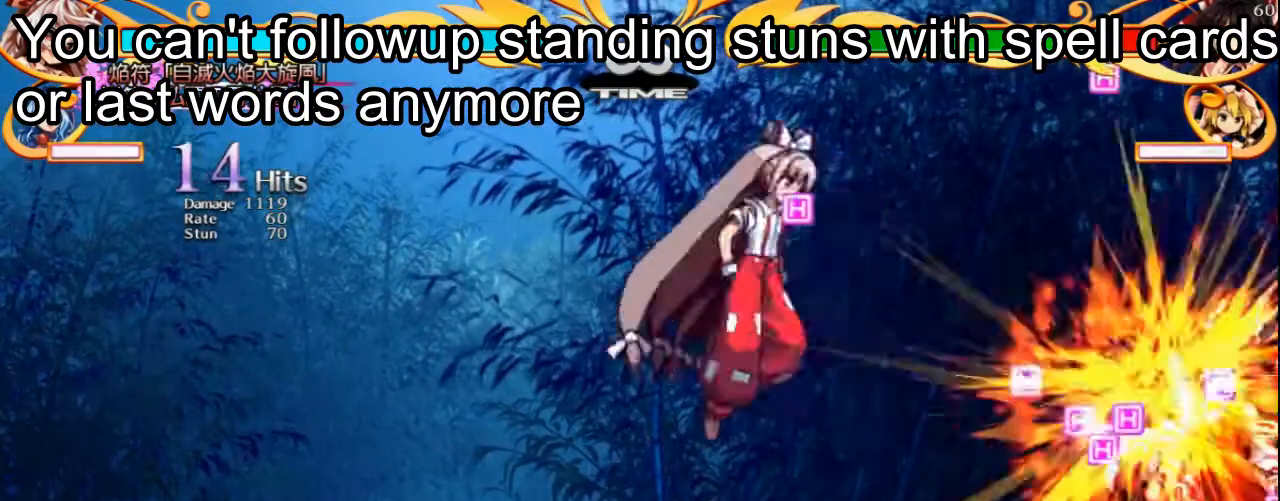
{"keys": [], "events": [[62, "s", "up"], [83, "right", "up"], [146, "z", "down"], [250, "z", "up"]]}
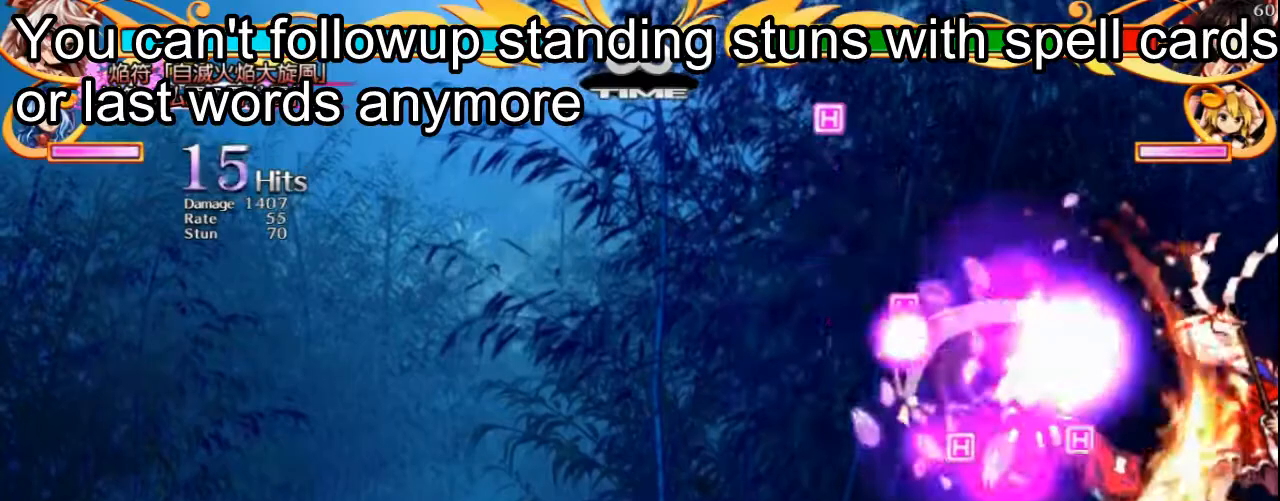
{"keys": [], "events": [[125, "z", "down"], [229, "z", "up"], [417, "x", "down"], [479, "x", "up"]]}
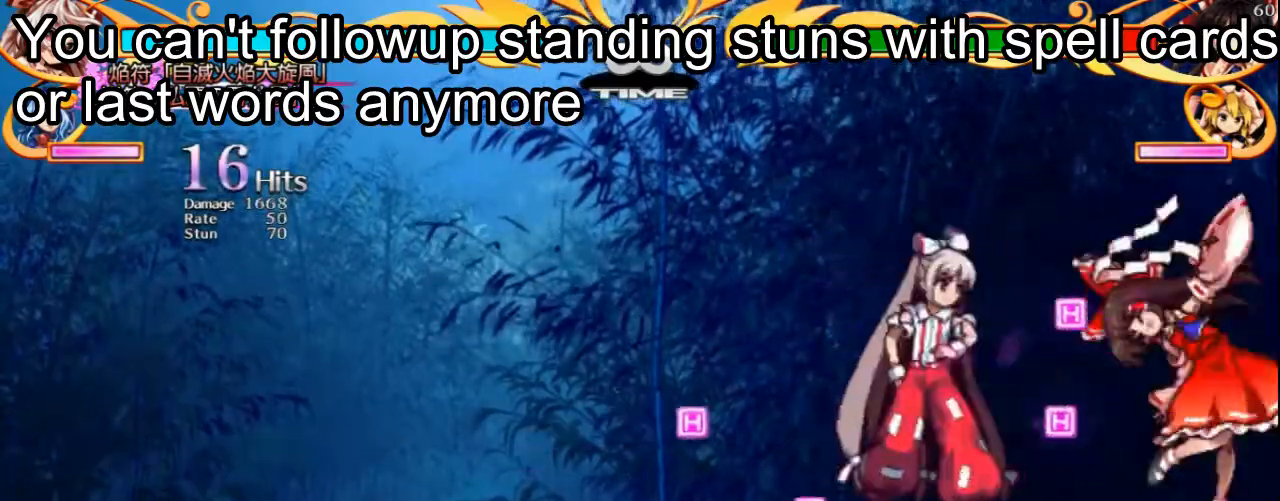
{"keys": [], "events": []}
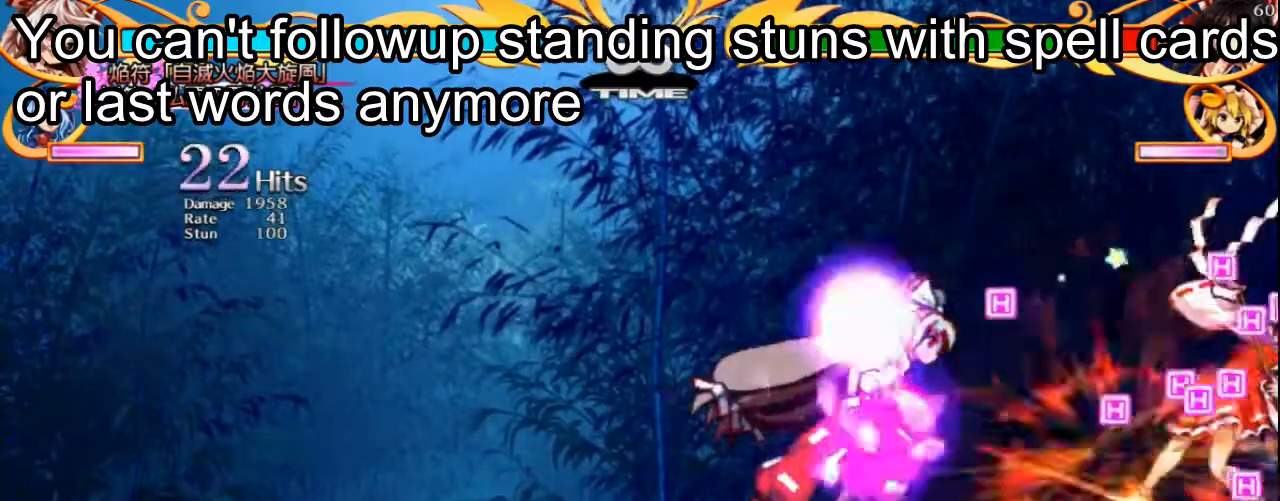
{"keys": [], "events": []}
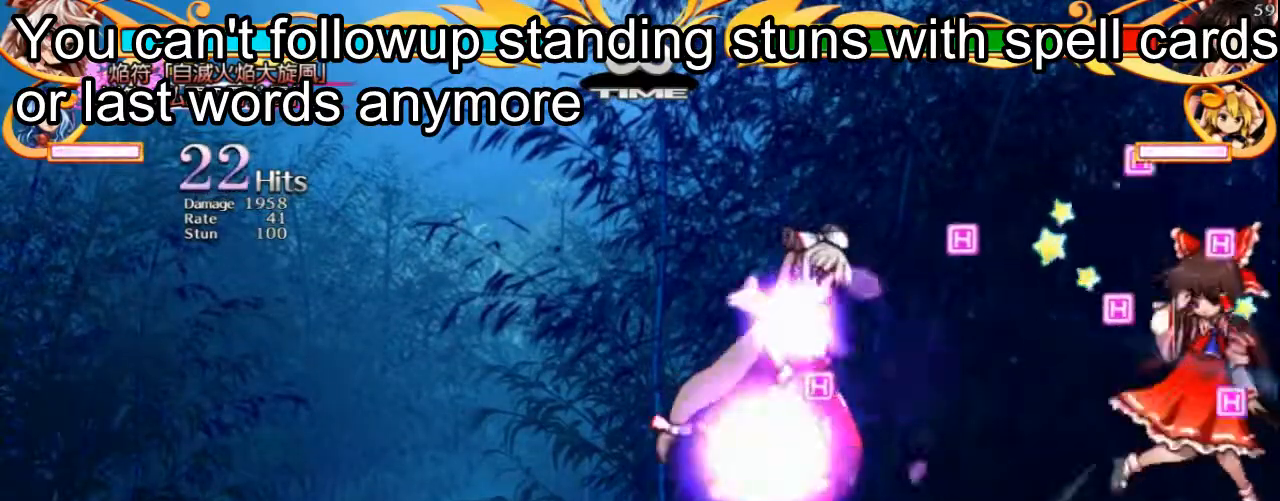
{"keys": [], "events": [[125, "right", "down"], [229, "down", "down"], [333, "c", "down"], [333, "down", "up"], [333, "right", "up"], [333, "x", "down"], [396, "c", "up"], [396, "x", "up"]]}
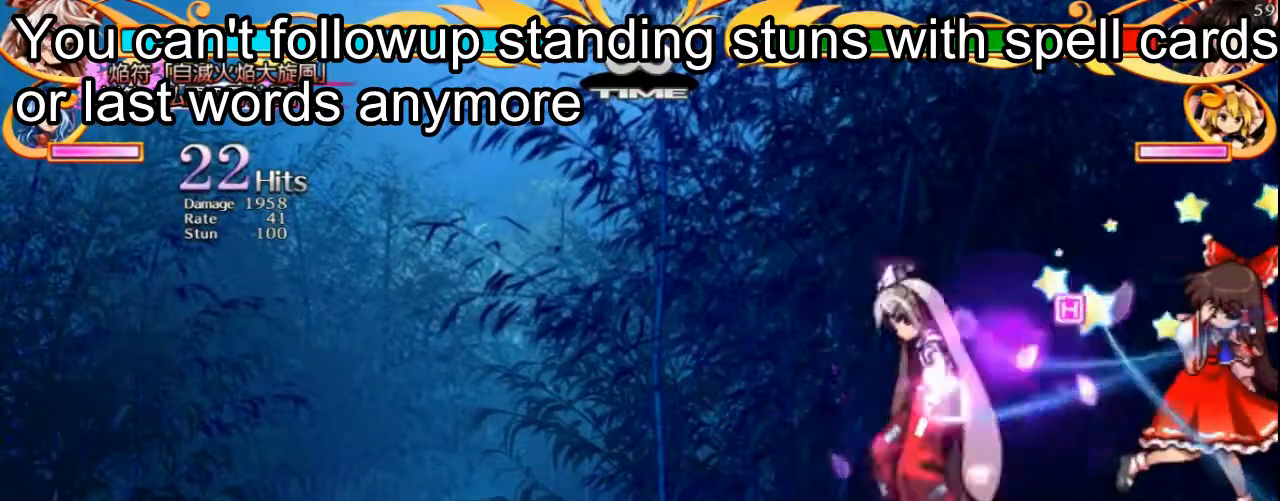
{"keys": [], "events": []}
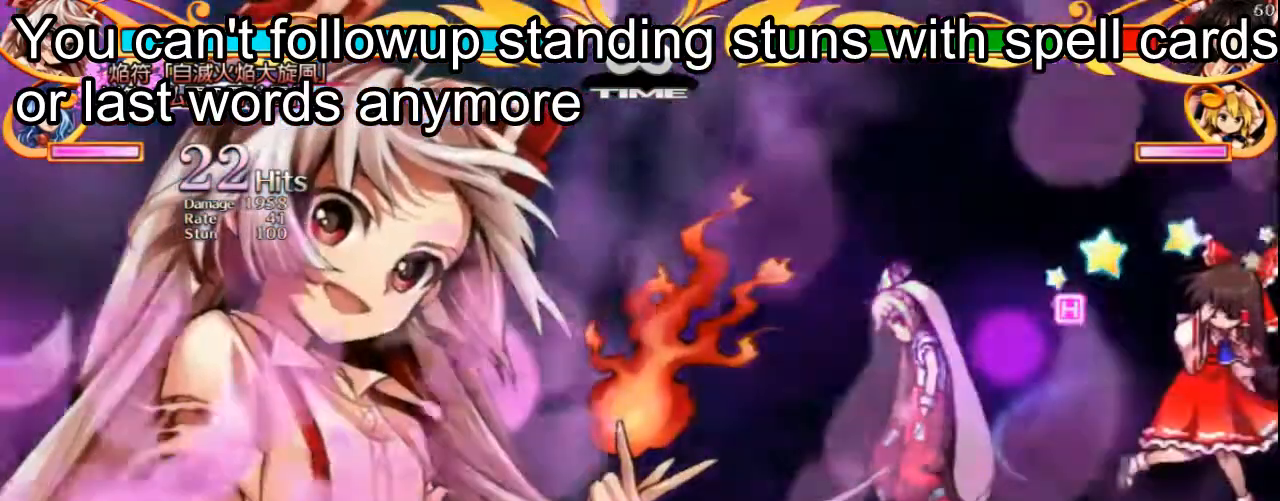
{"keys": [], "events": []}
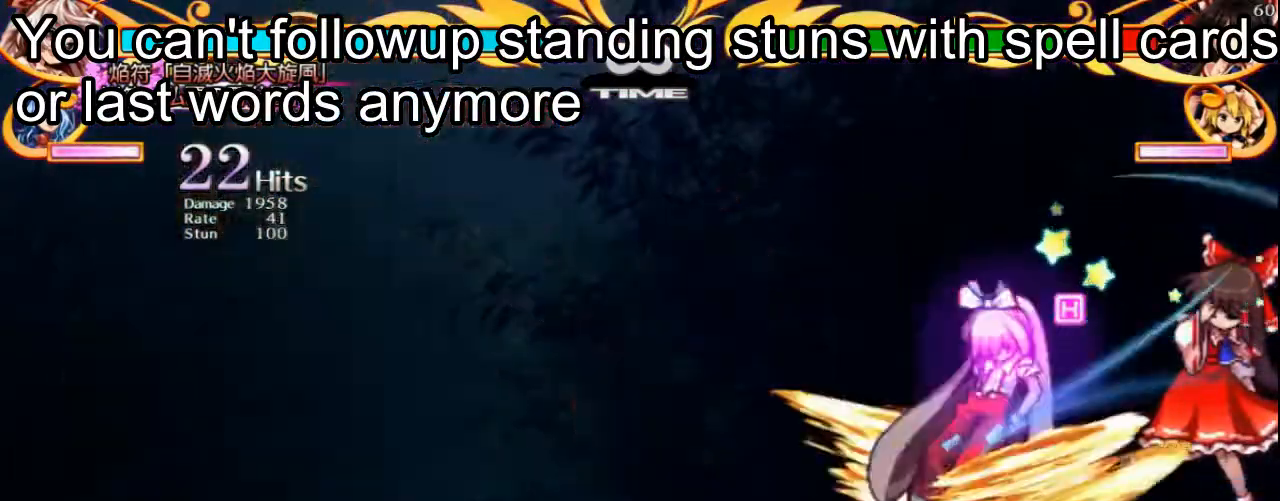
{"keys": [], "events": []}
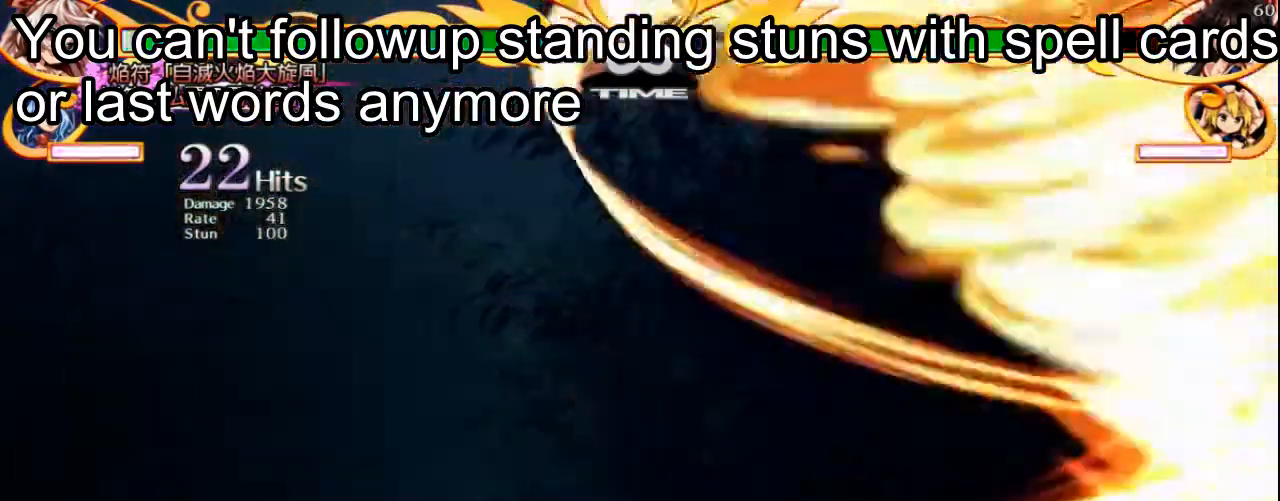
{"keys": [], "events": []}
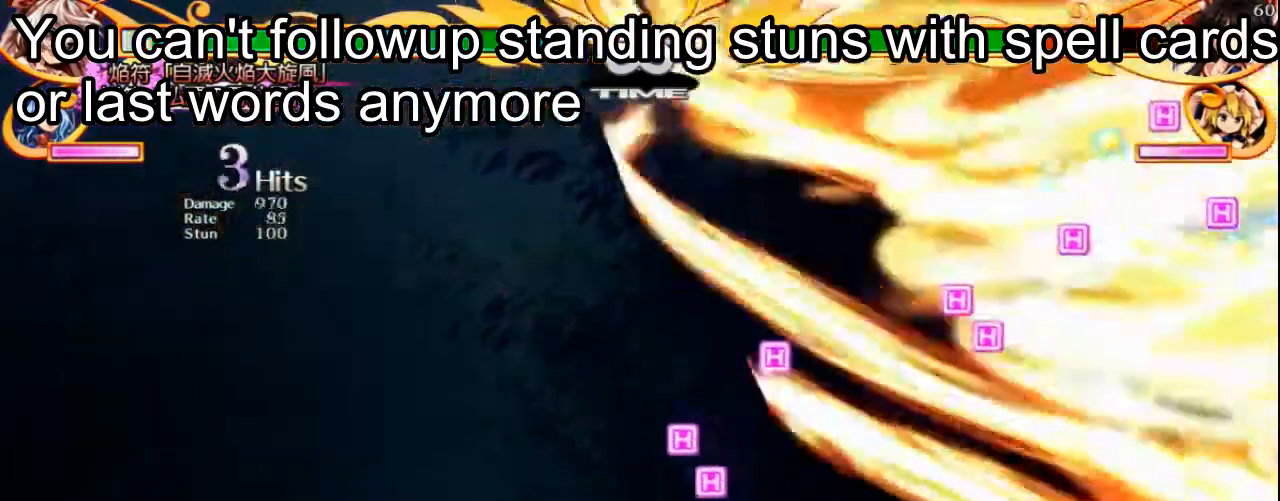
{"keys": [], "events": []}
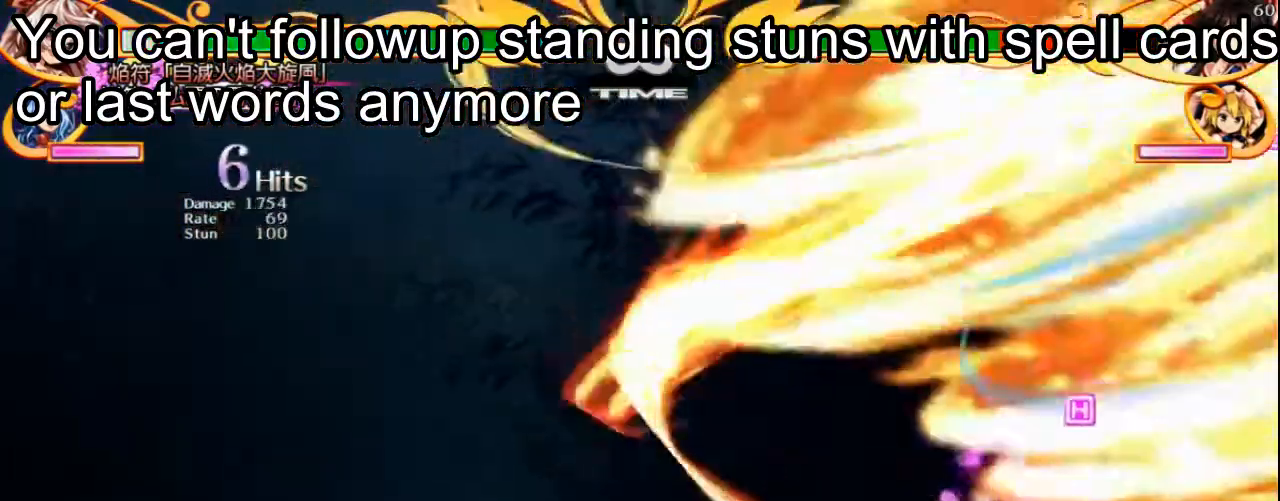
{"keys": [], "events": []}
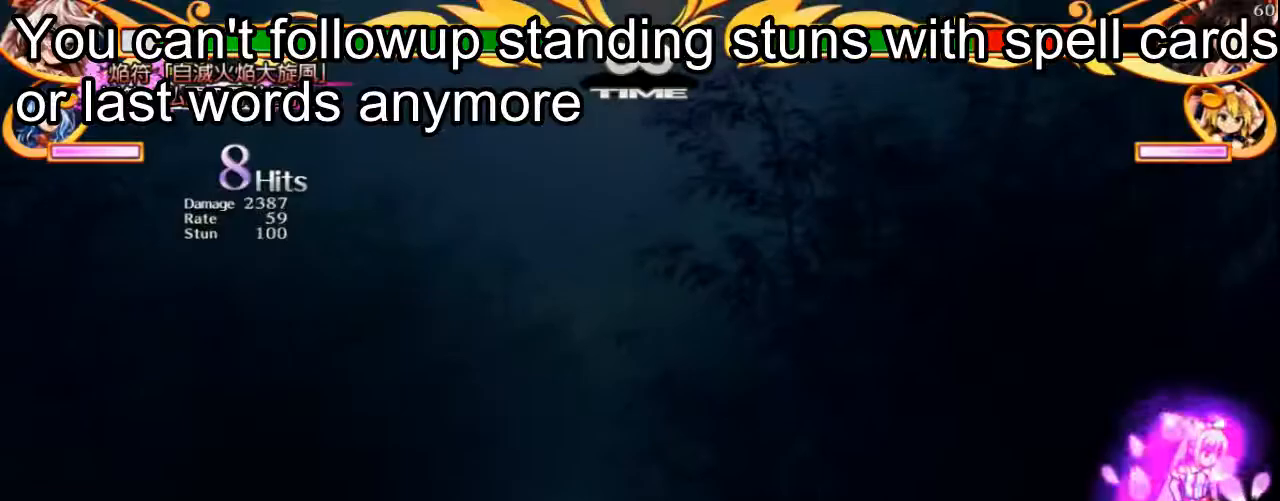
{"keys": [], "events": []}
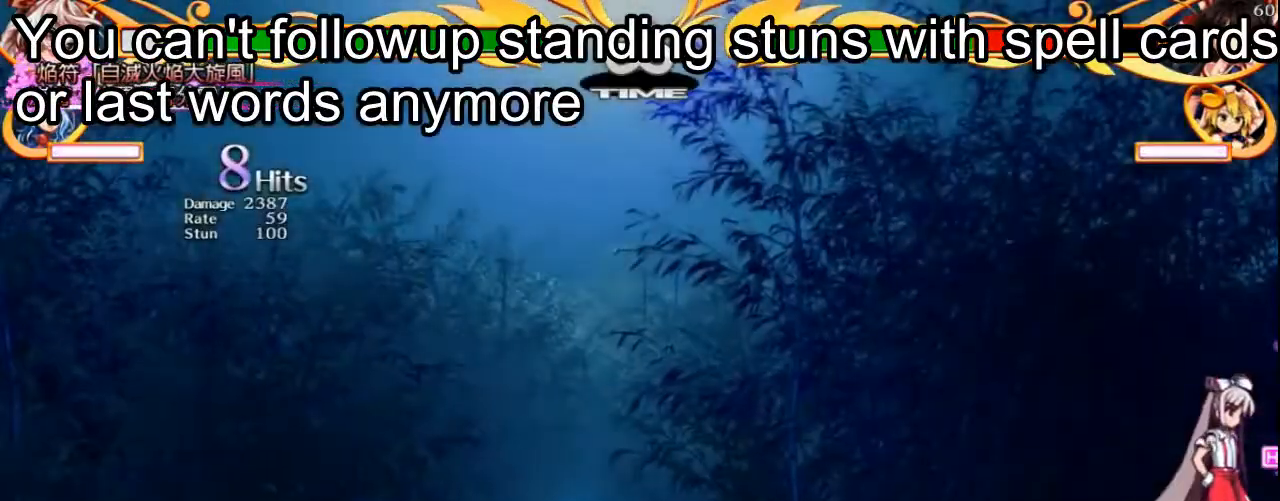
{"keys": [], "events": []}
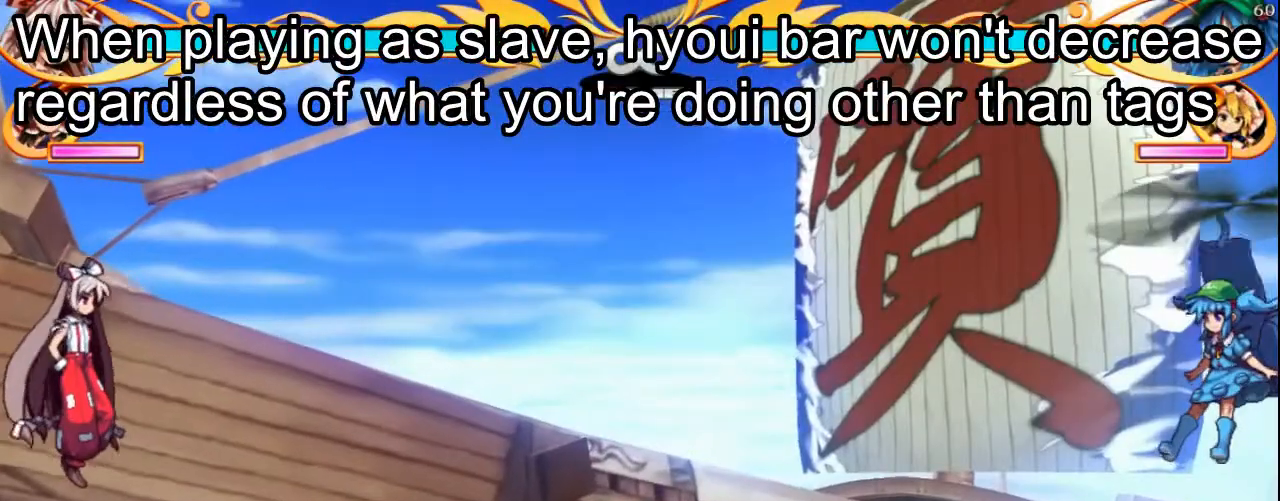
{"keys": [], "events": [[146, "a", "down"], [250, "a", "up"]]}
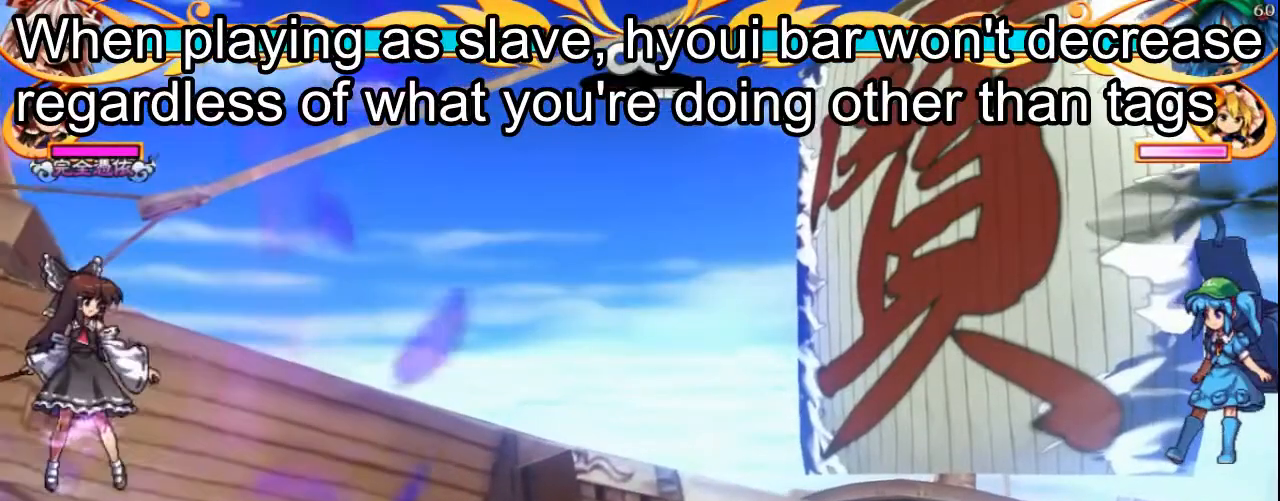
{"keys": [], "events": [[250, "x", "down"], [354, "x", "up"]]}
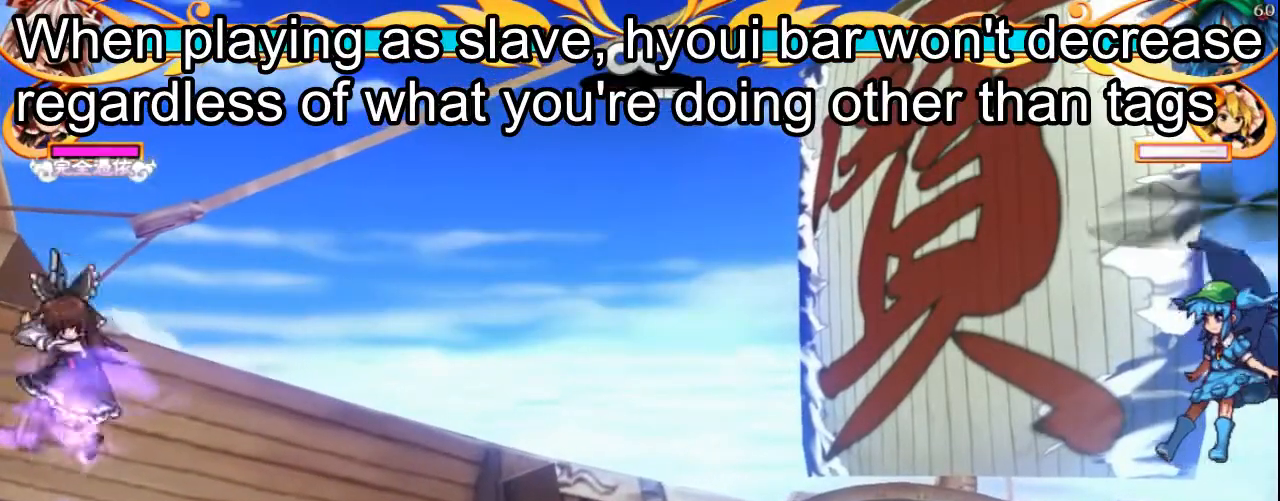
{"keys": [], "events": [[250, "right", "down"], [250, "up", "down"], [396, "right", "up"], [396, "up", "up"], [396, "x", "down"], [458, "x", "up"]]}
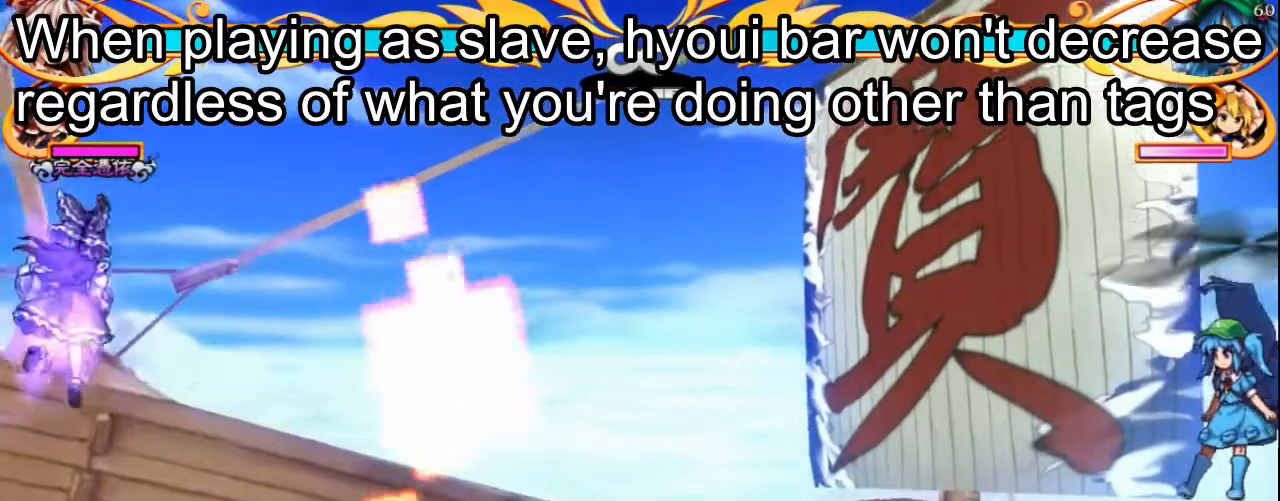
{"keys": ["right", "x"], "events": [[229, "right", "down"], [312, "x", "down"]]}
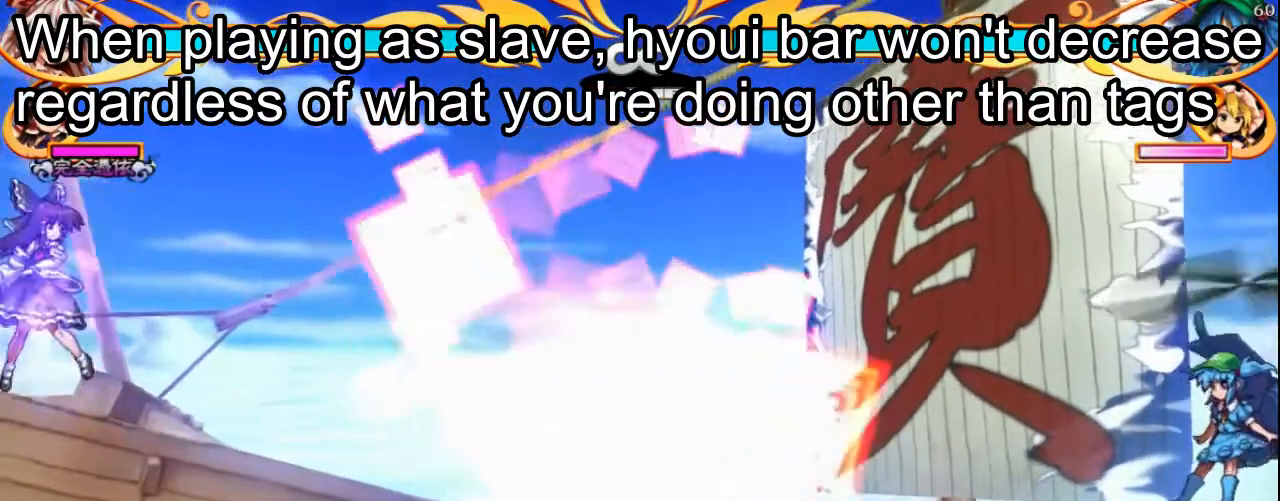
{"keys": ["right"], "events": [[62, "x", "up"]]}
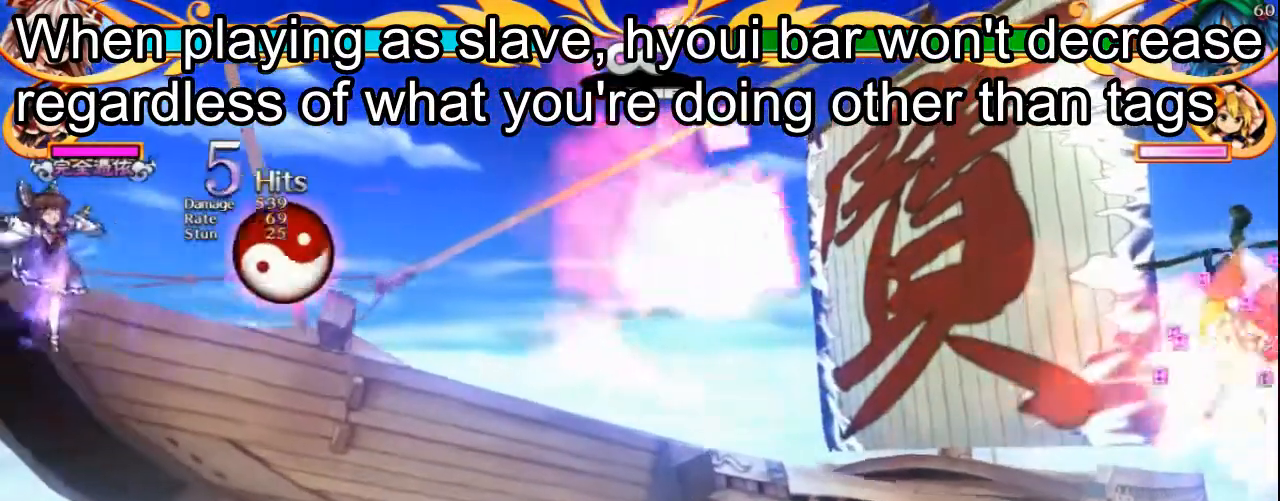
{"keys": ["right", "x"], "events": [[250, "x", "down"]]}
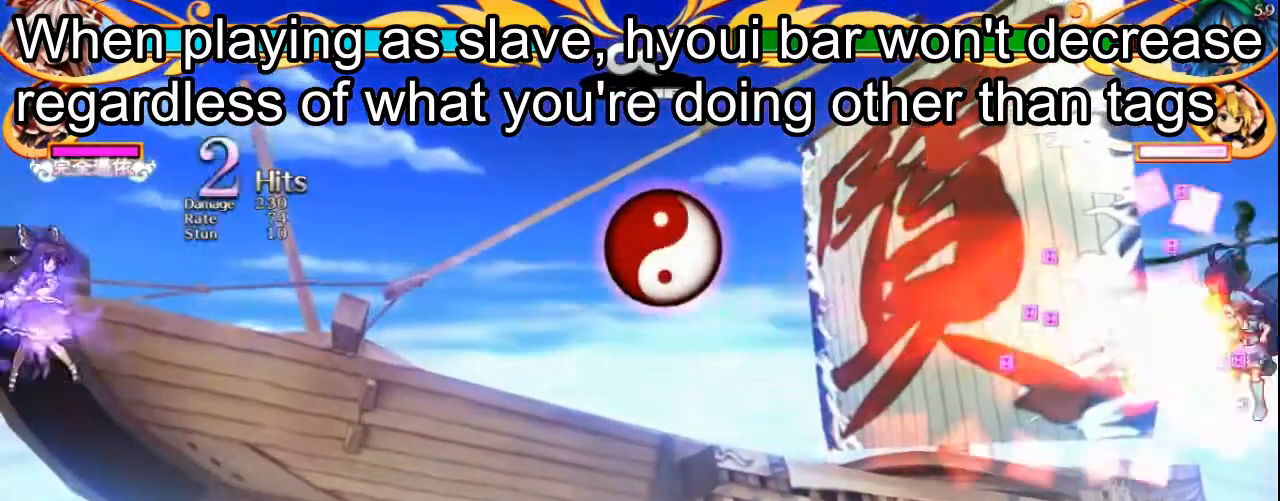
{"keys": ["right"], "events": [[146, "x", "up"], [250, "x", "down"], [333, "x", "up"], [396, "x", "down"], [458, "x", "up"]]}
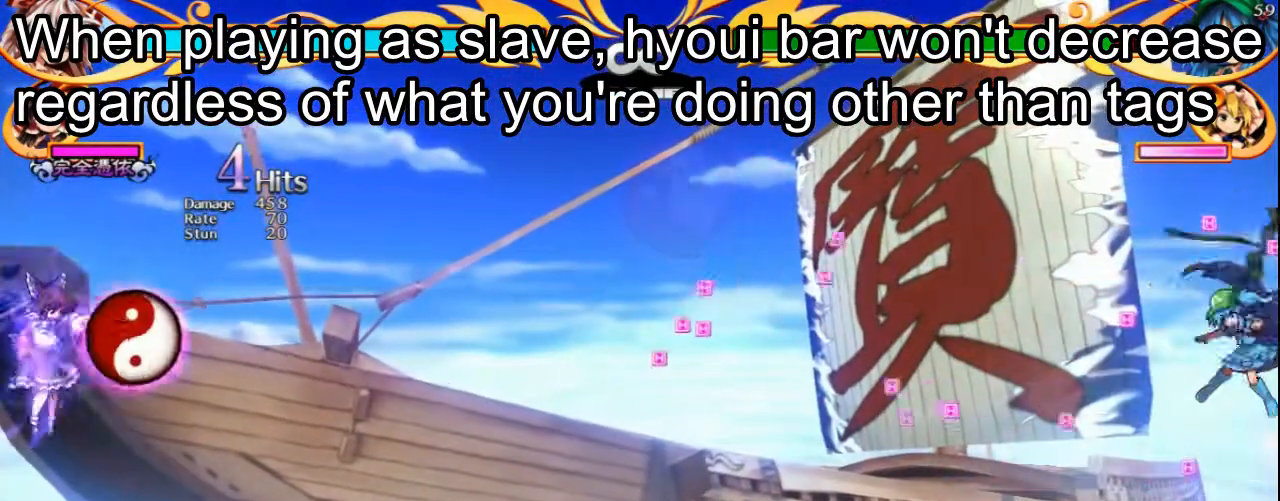
{"keys": ["right"], "events": [[42, "x", "down"], [146, "x", "up"], [208, "x", "down"], [271, "x", "up"], [354, "x", "down"], [458, "x", "up"]]}